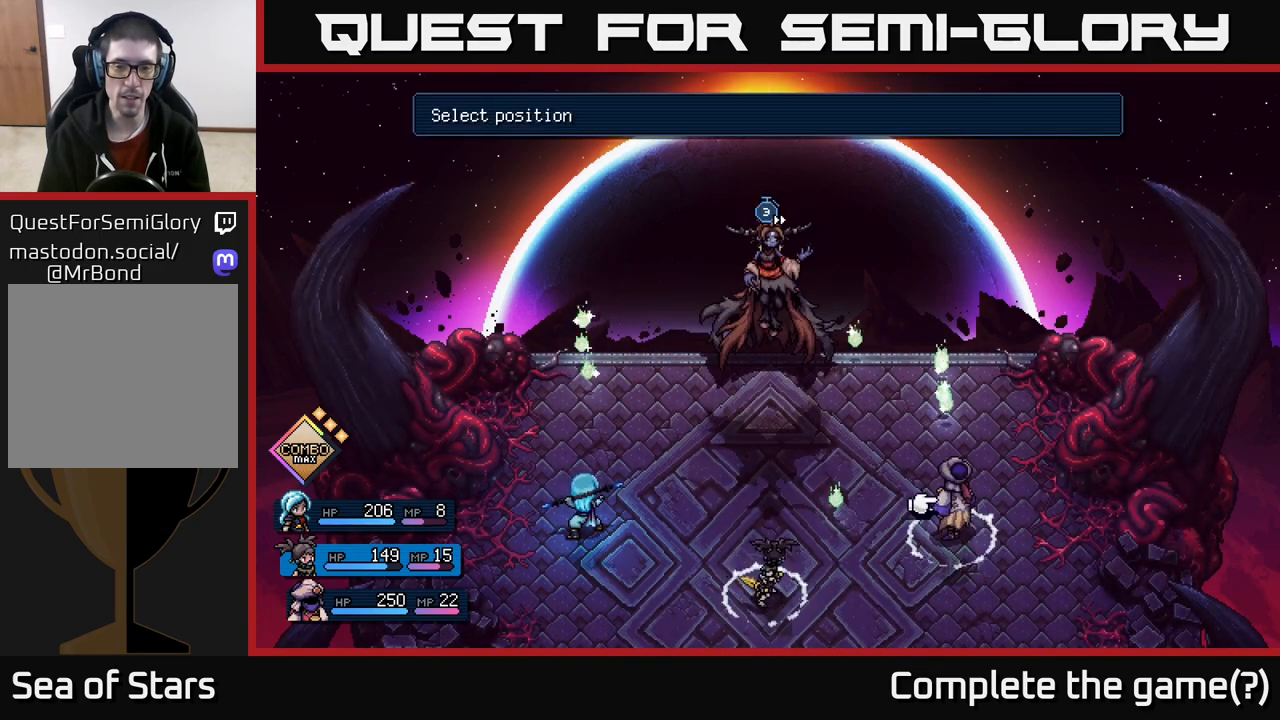
Gameplay with a controller (Xbox layout); each line is a JSON object with the inputs held at the frame after it. "events" lists button and stick changes between this image and that frame as [ms after this image, input, new state], when the widget could be followed in between.
{"buttons": [], "left_stick": "center", "right_stick": "center", "events": []}
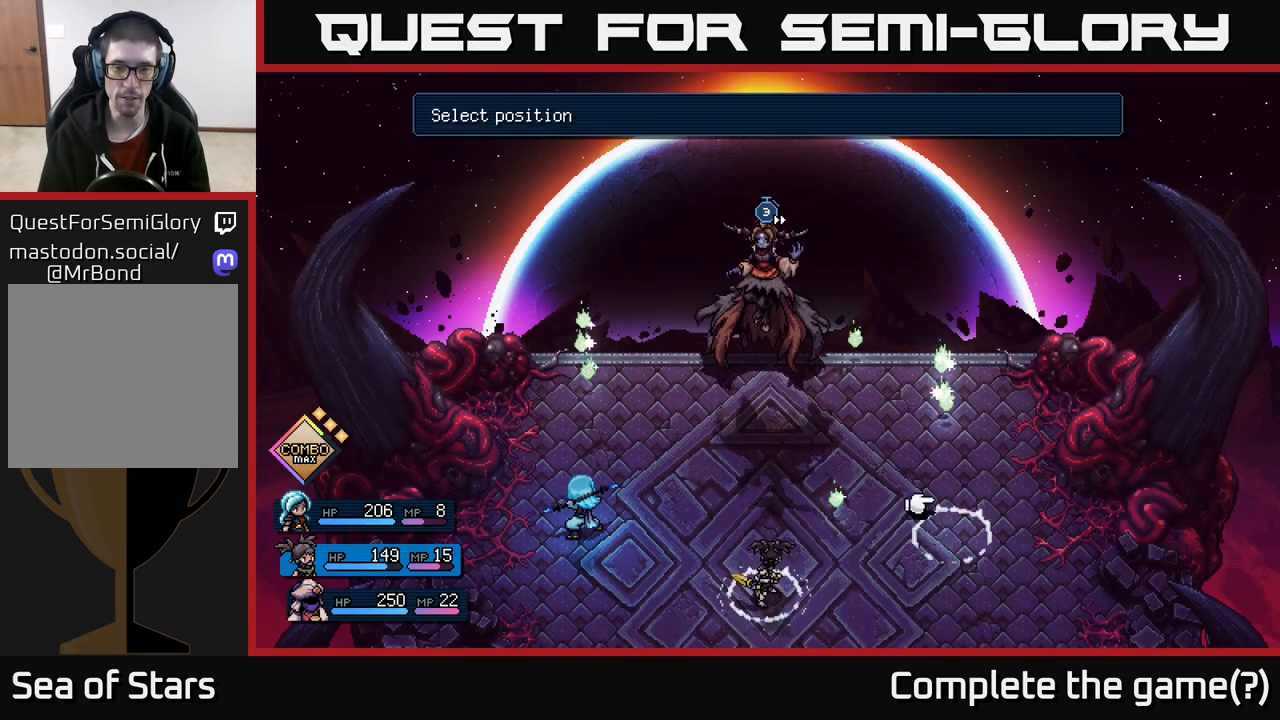
{"buttons": ["A"], "left_stick": "center", "right_stick": "center", "events": [[50, "A", "down"], [100, "A", "up"], [500, "A", "down"]]}
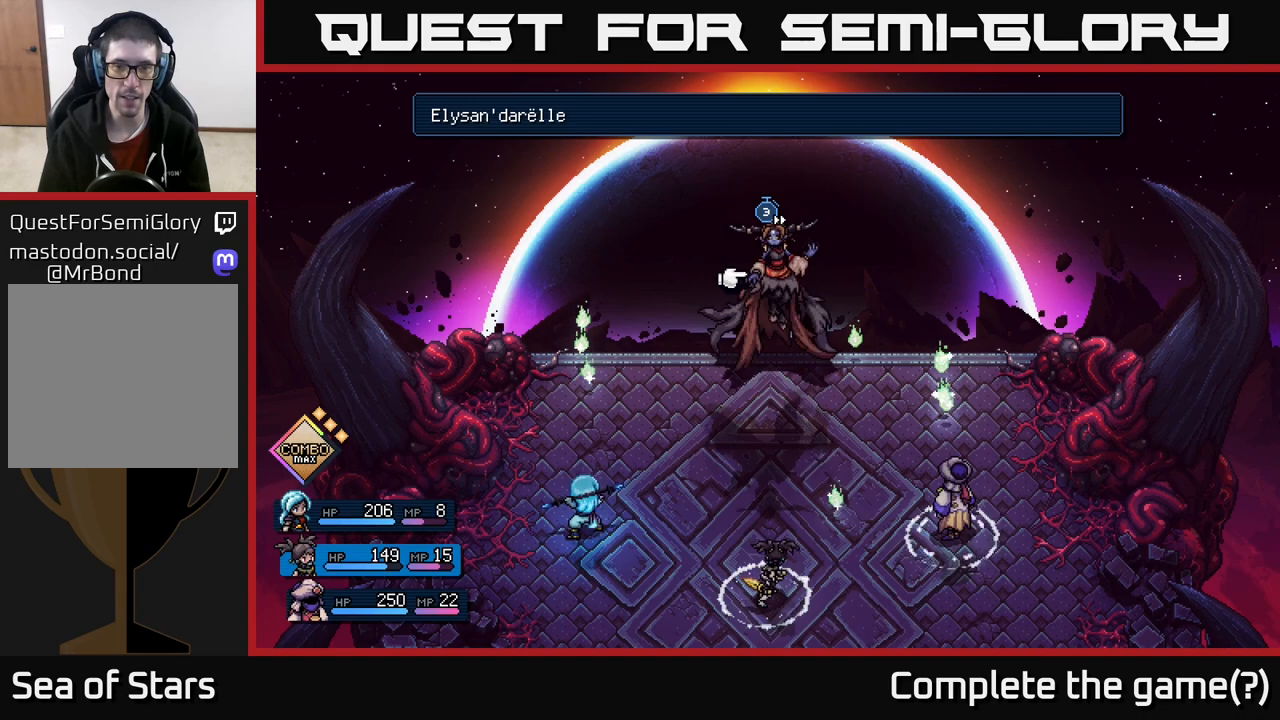
{"buttons": [], "left_stick": "center", "right_stick": "center", "events": [[50, "A", "up"]]}
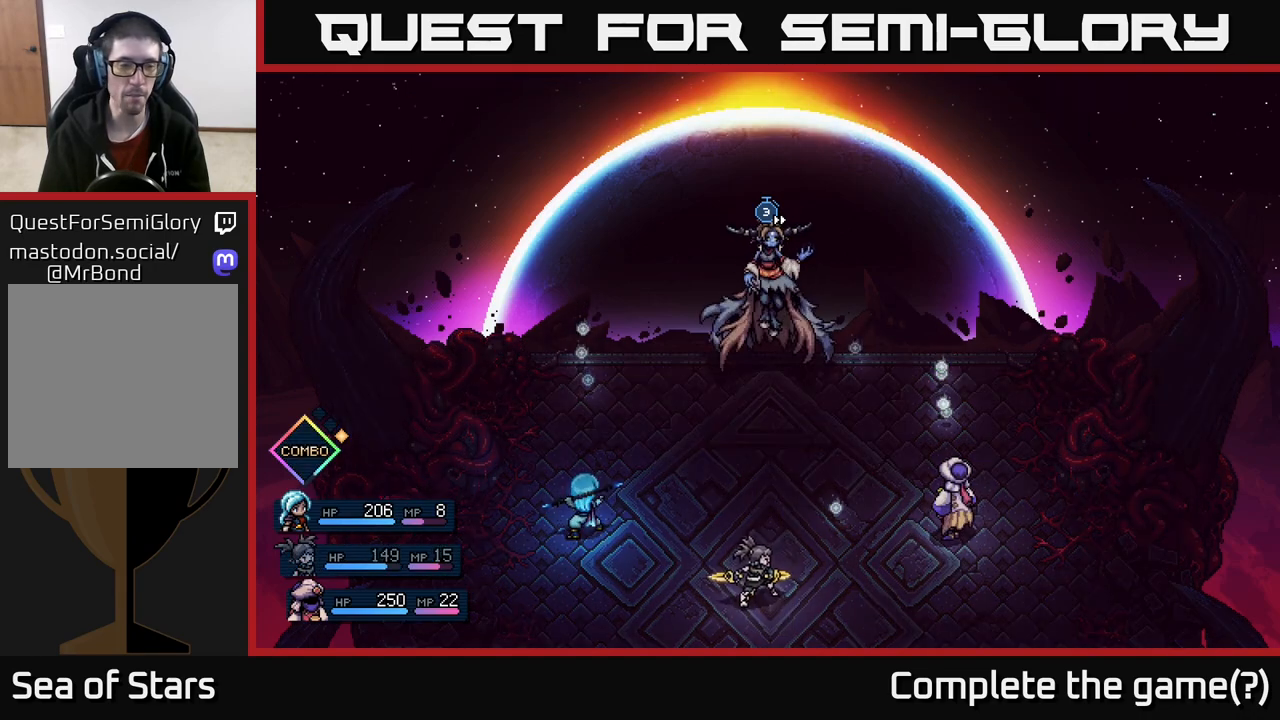
{"buttons": [], "left_stick": "center", "right_stick": "center", "events": []}
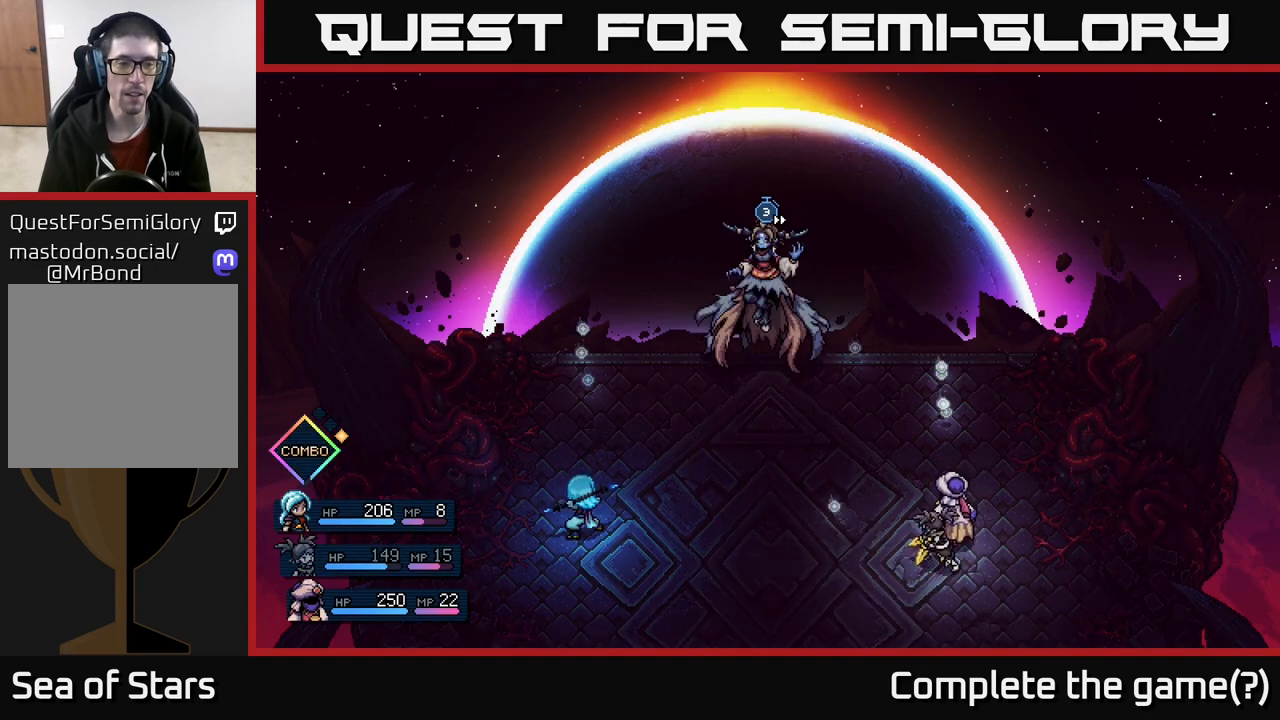
{"buttons": [], "left_stick": "center", "right_stick": "center", "events": []}
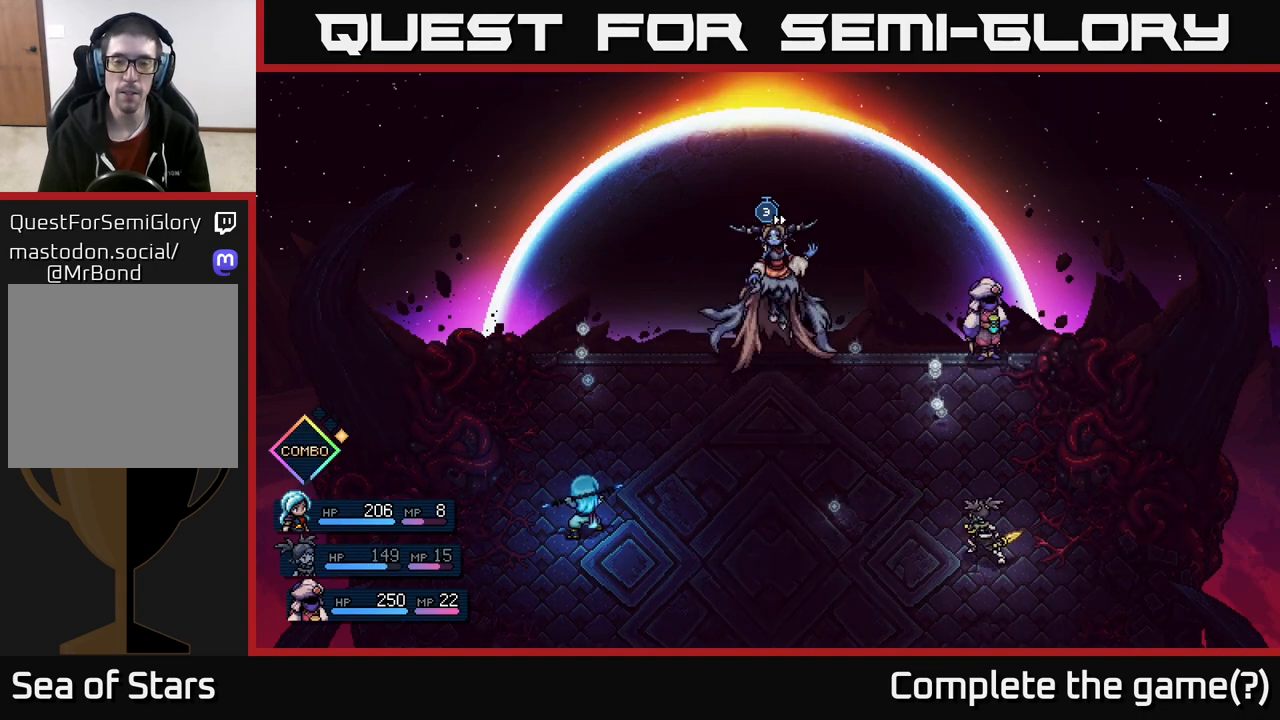
{"buttons": [], "left_stick": "center", "right_stick": "center", "events": []}
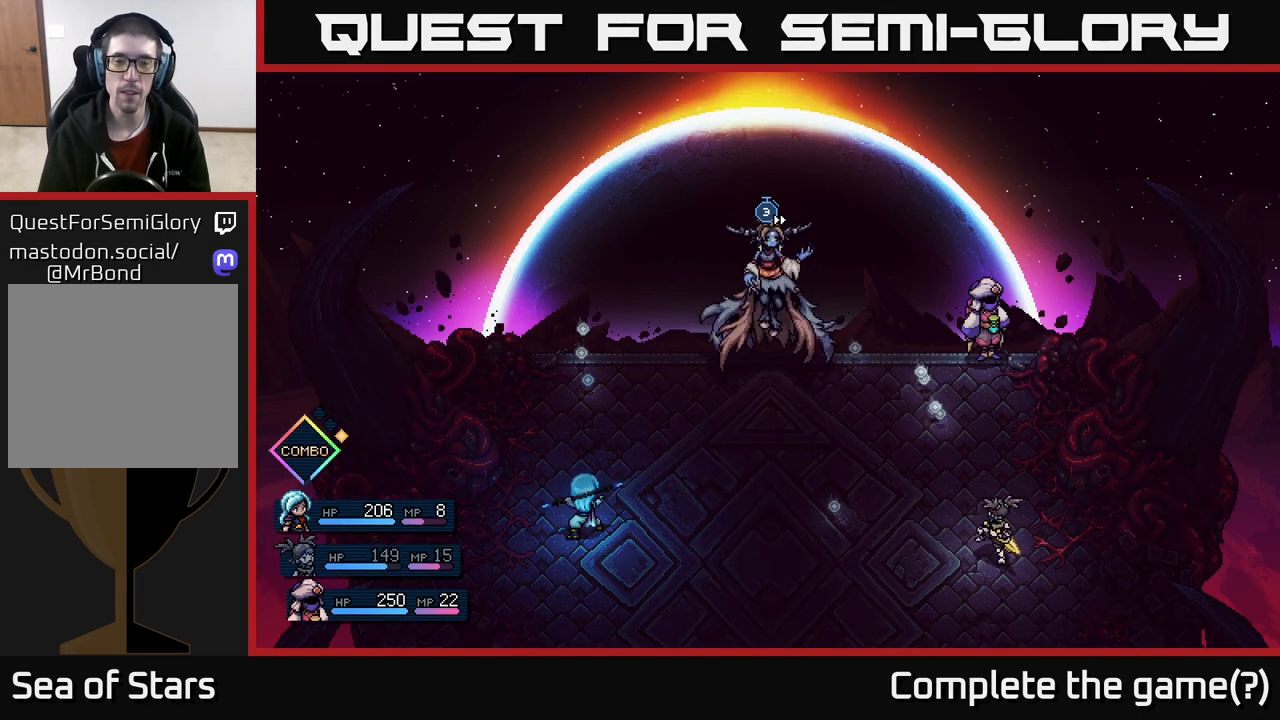
{"buttons": [], "left_stick": "center", "right_stick": "center", "events": []}
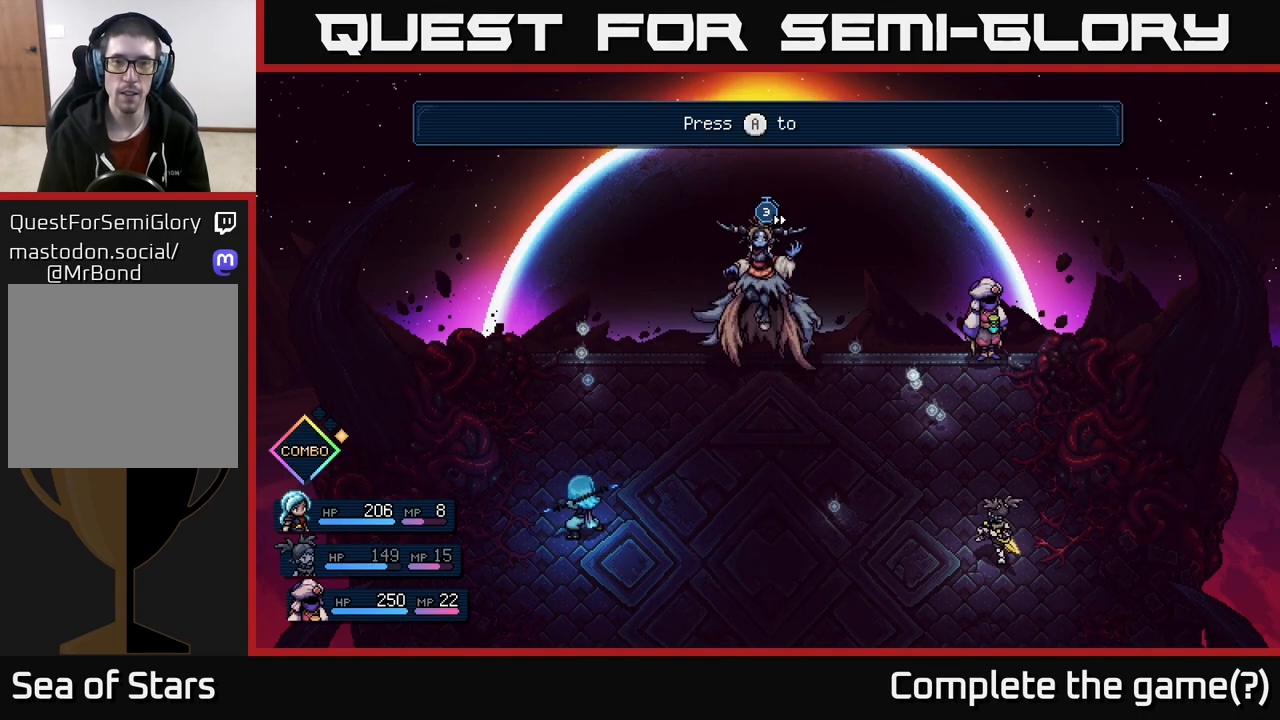
{"buttons": [], "left_stick": "center", "right_stick": "center", "events": []}
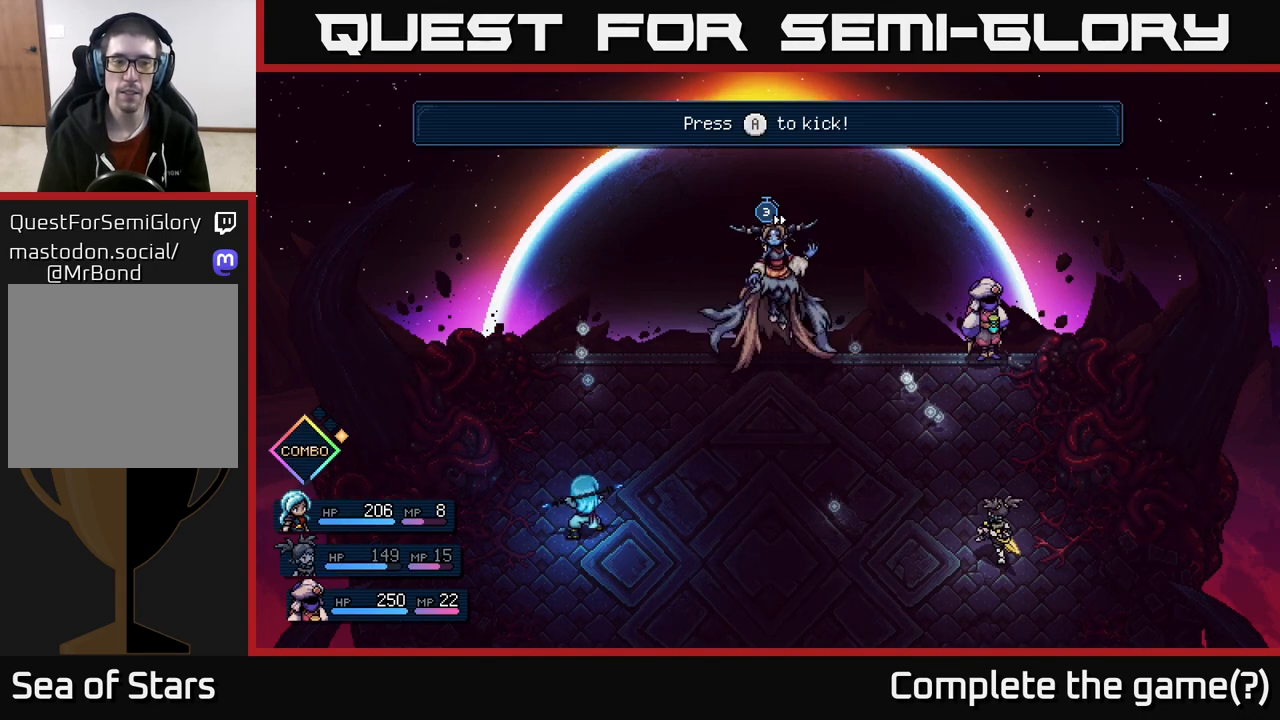
{"buttons": [], "left_stick": "center", "right_stick": "center", "events": [[267, "A", "down"], [333, "A", "up"]]}
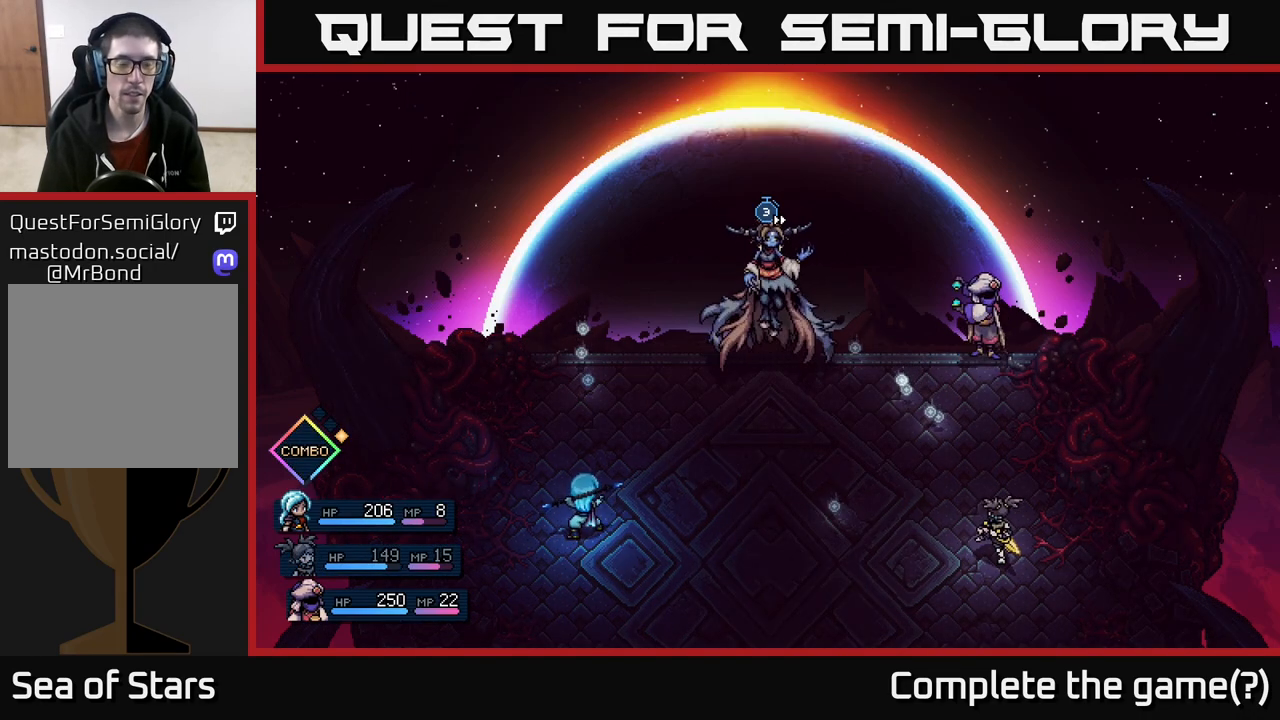
{"buttons": [], "left_stick": "center", "right_stick": "center", "events": []}
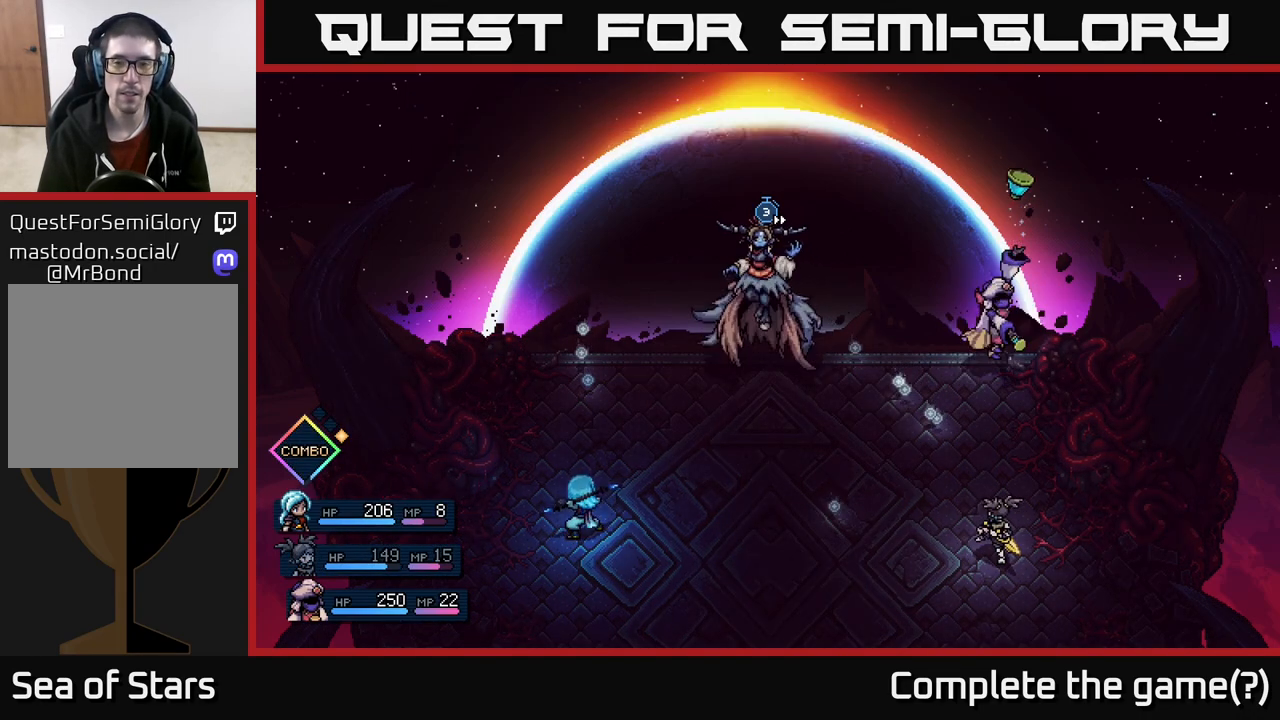
{"buttons": [], "left_stick": "center", "right_stick": "center", "events": []}
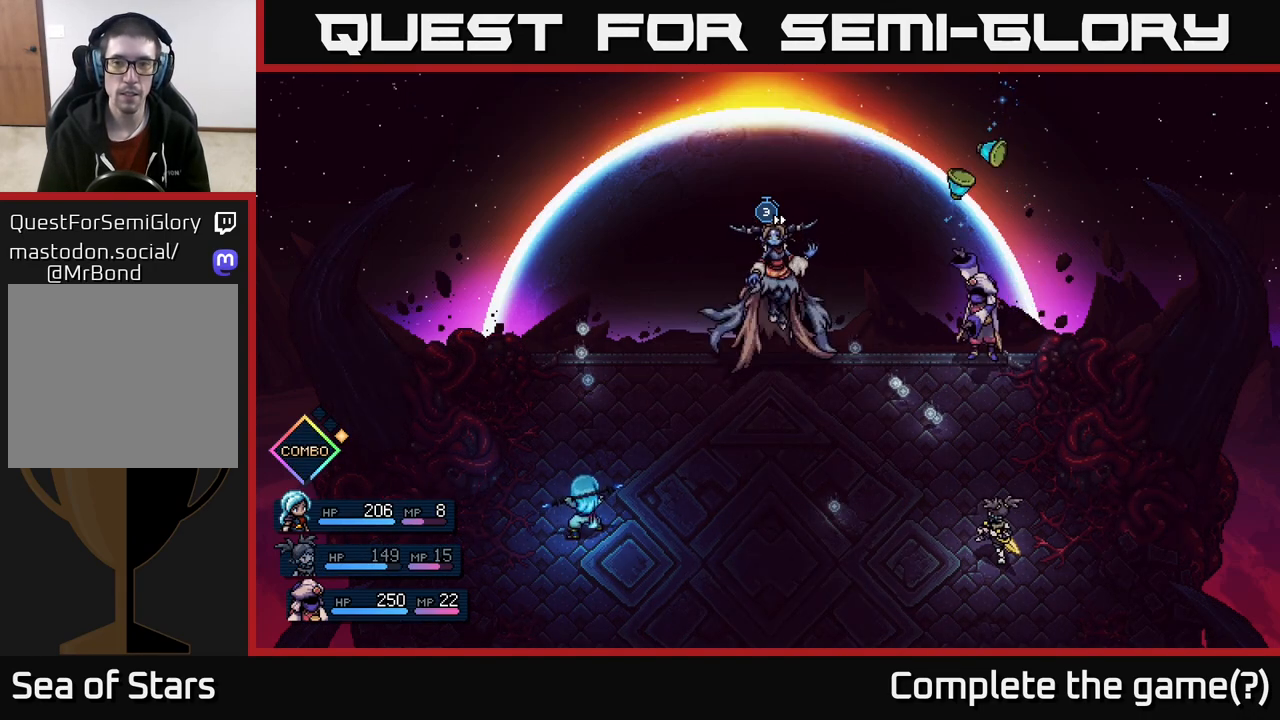
{"buttons": [], "left_stick": "center", "right_stick": "center", "events": [[367, "A", "down"], [433, "A", "up"]]}
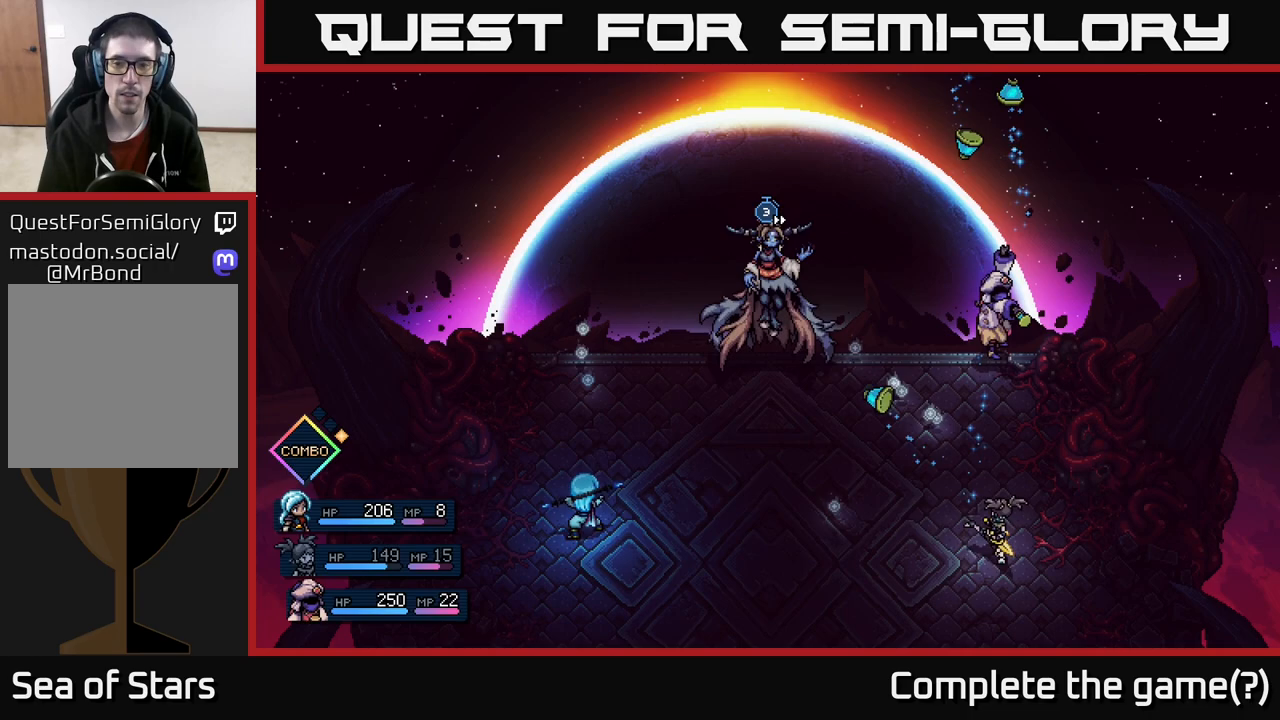
{"buttons": [], "left_stick": "center", "right_stick": "center", "events": [[300, "A", "down"], [383, "A", "up"]]}
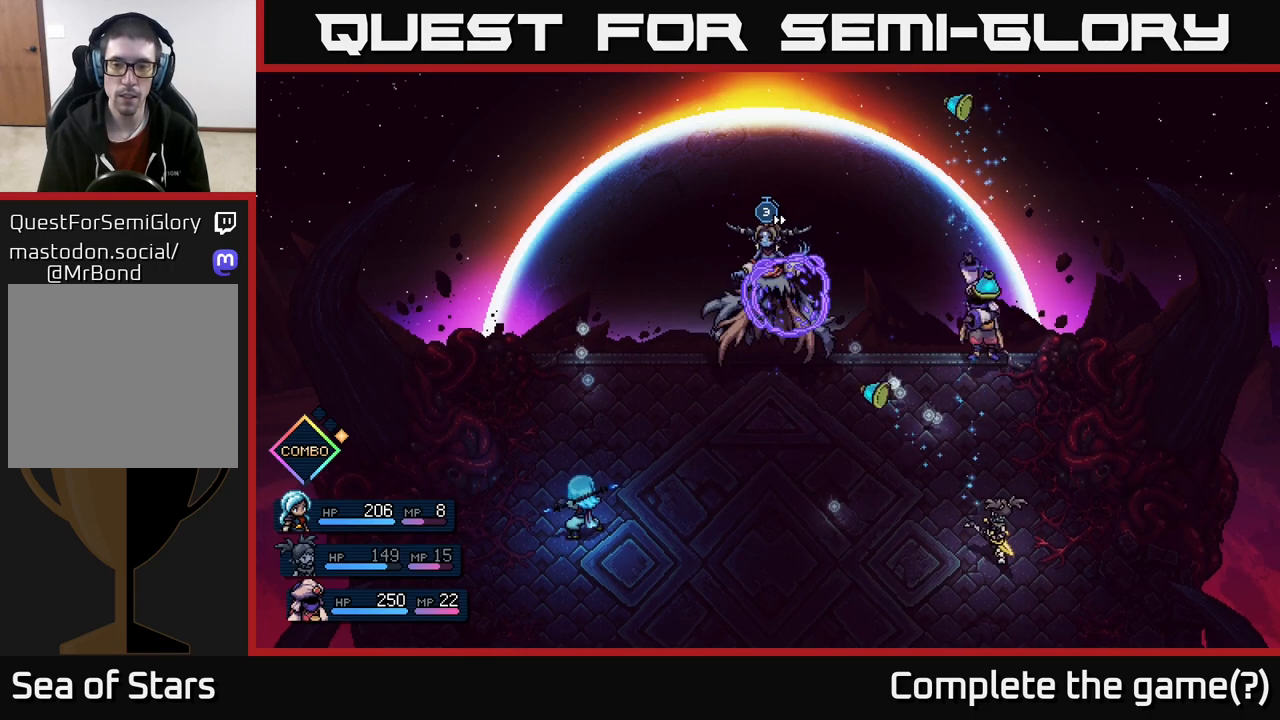
{"buttons": [], "left_stick": "center", "right_stick": "center", "events": [[200, "A", "down"], [367, "A", "up"]]}
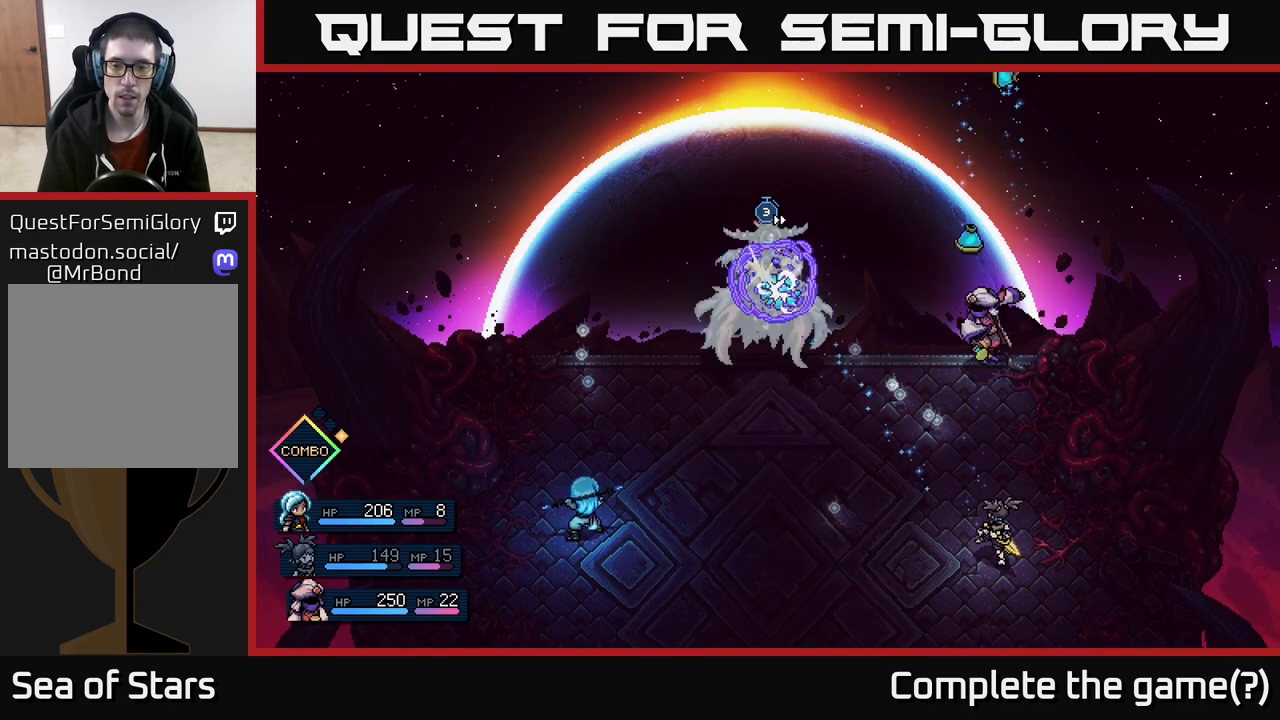
{"buttons": [], "left_stick": "center", "right_stick": "center", "events": [[183, "A", "down"], [350, "A", "up"]]}
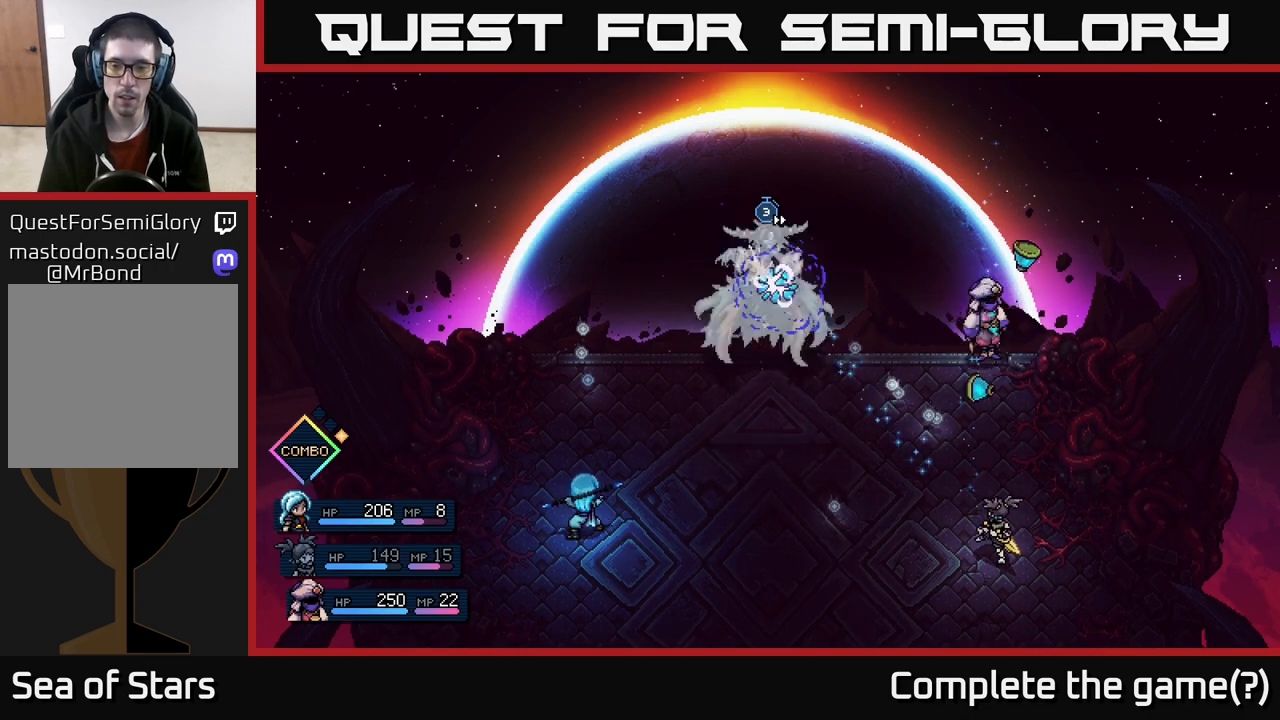
{"buttons": [], "left_stick": "center", "right_stick": "center", "events": [[67, "A", "down"], [250, "A", "up"]]}
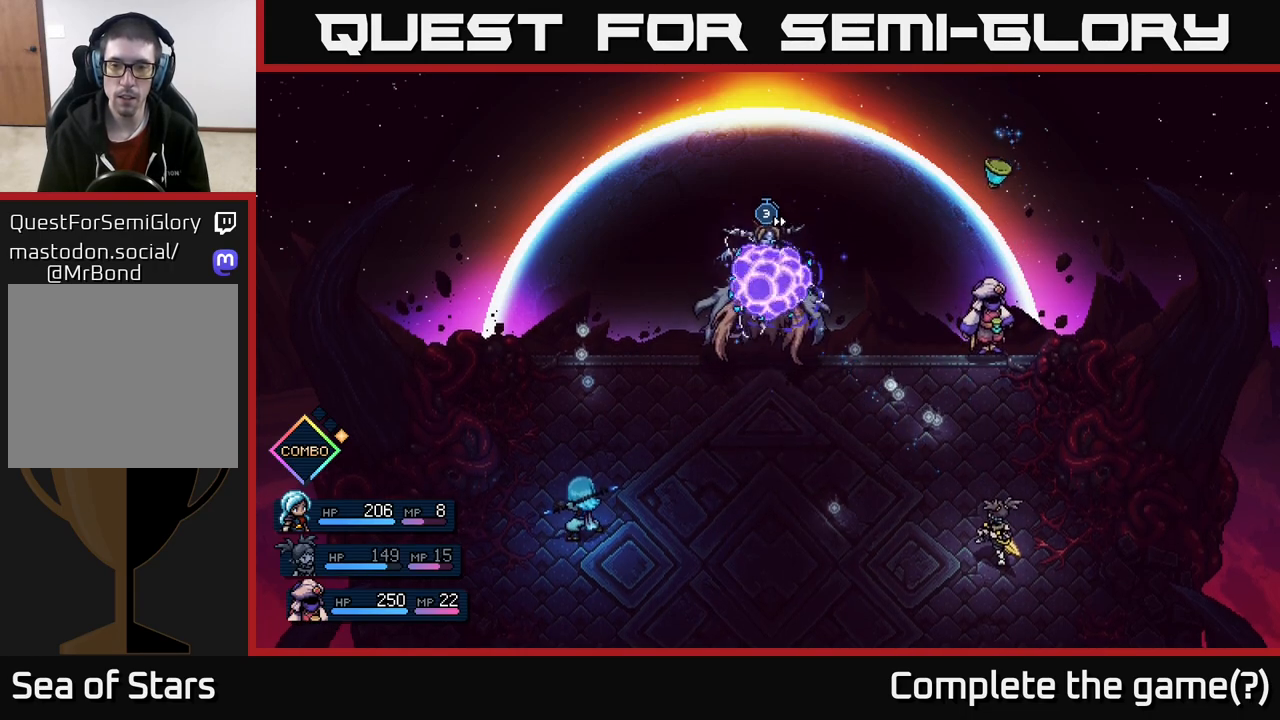
{"buttons": ["A"], "left_stick": "center", "right_stick": "center", "events": [[333, "A", "down"]]}
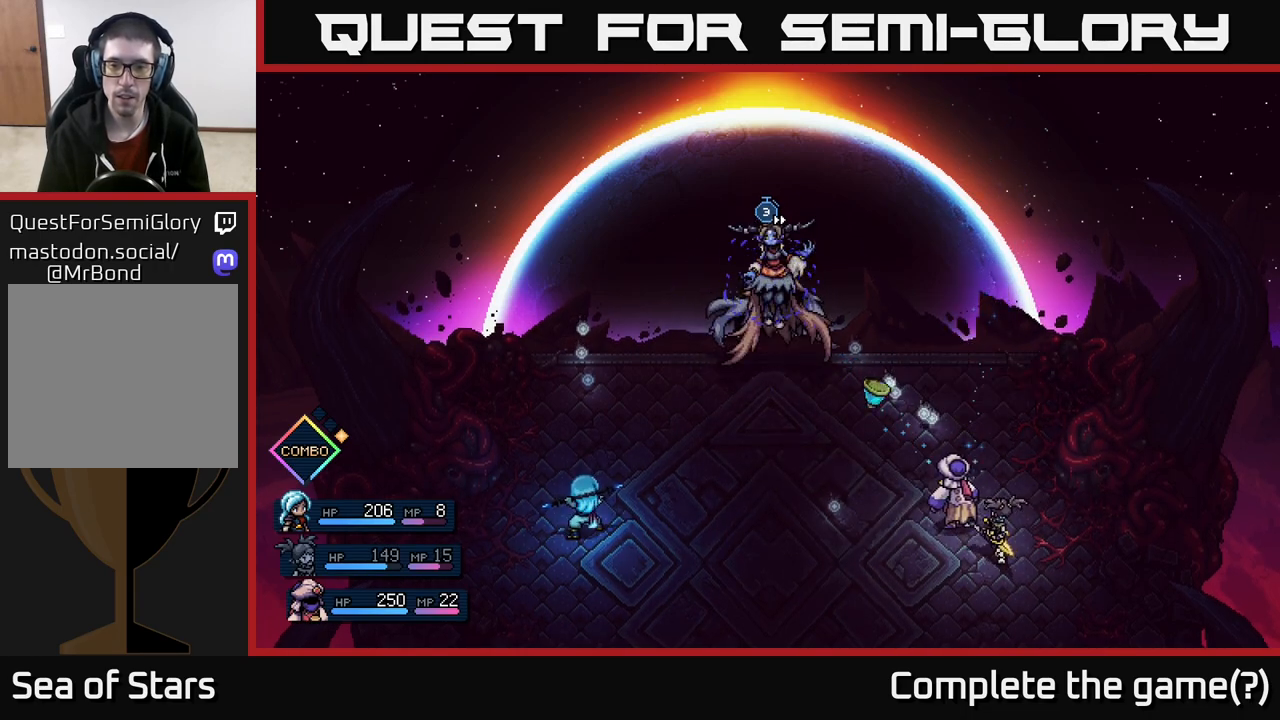
{"buttons": [], "left_stick": "center", "right_stick": "center", "events": [[33, "A", "up"]]}
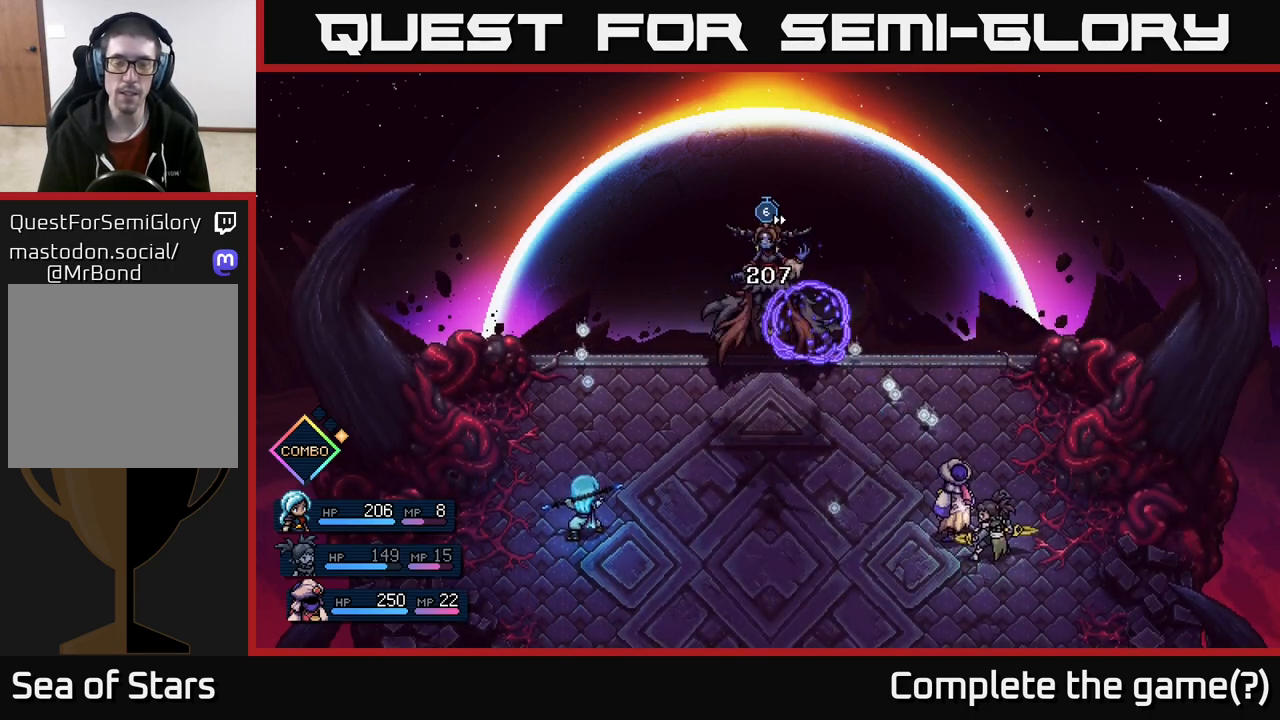
{"buttons": [], "left_stick": "center", "right_stick": "center", "events": []}
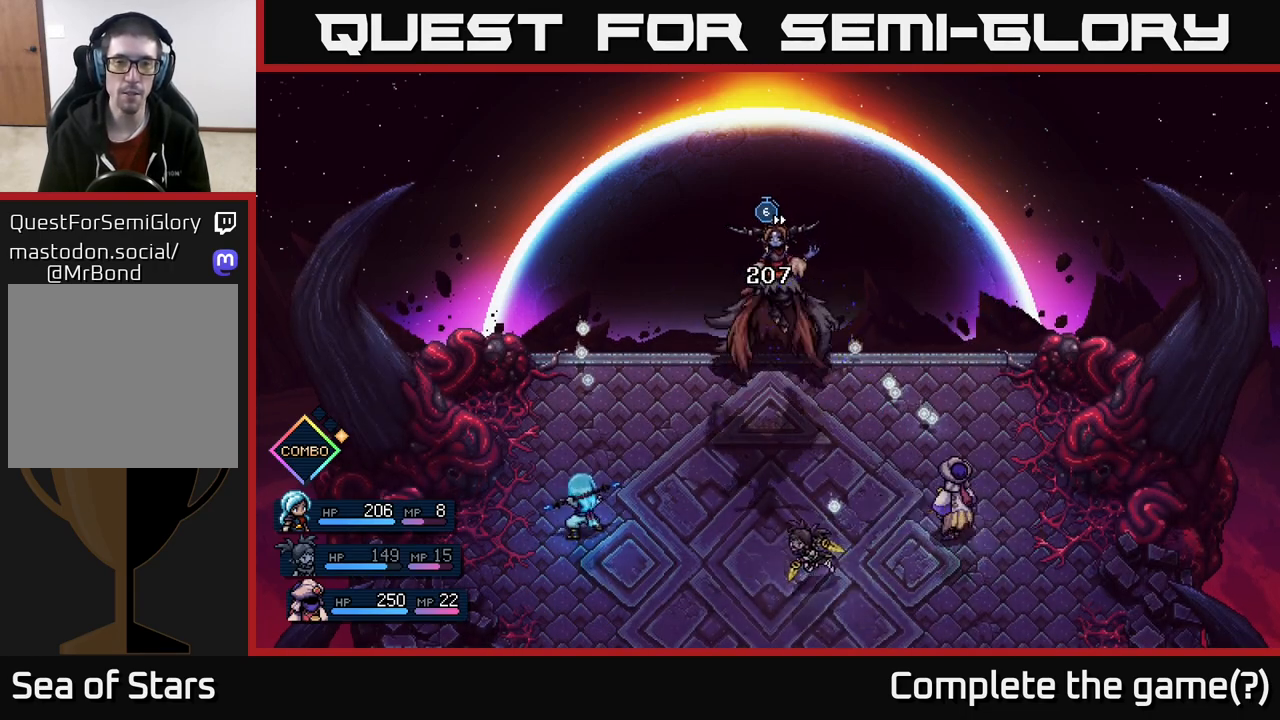
{"buttons": [], "left_stick": "center", "right_stick": "center", "events": []}
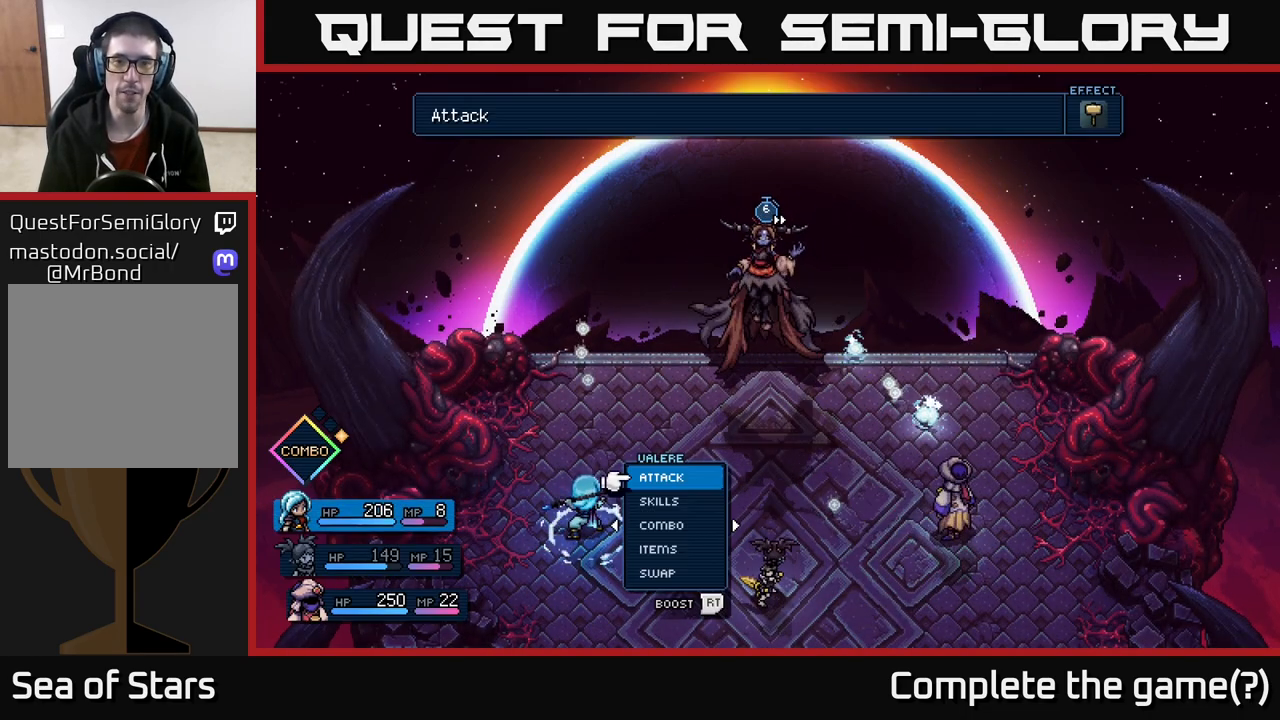
{"buttons": [], "left_stick": "right", "right_stick": "center", "events": [[417, "left_stick", "right"]]}
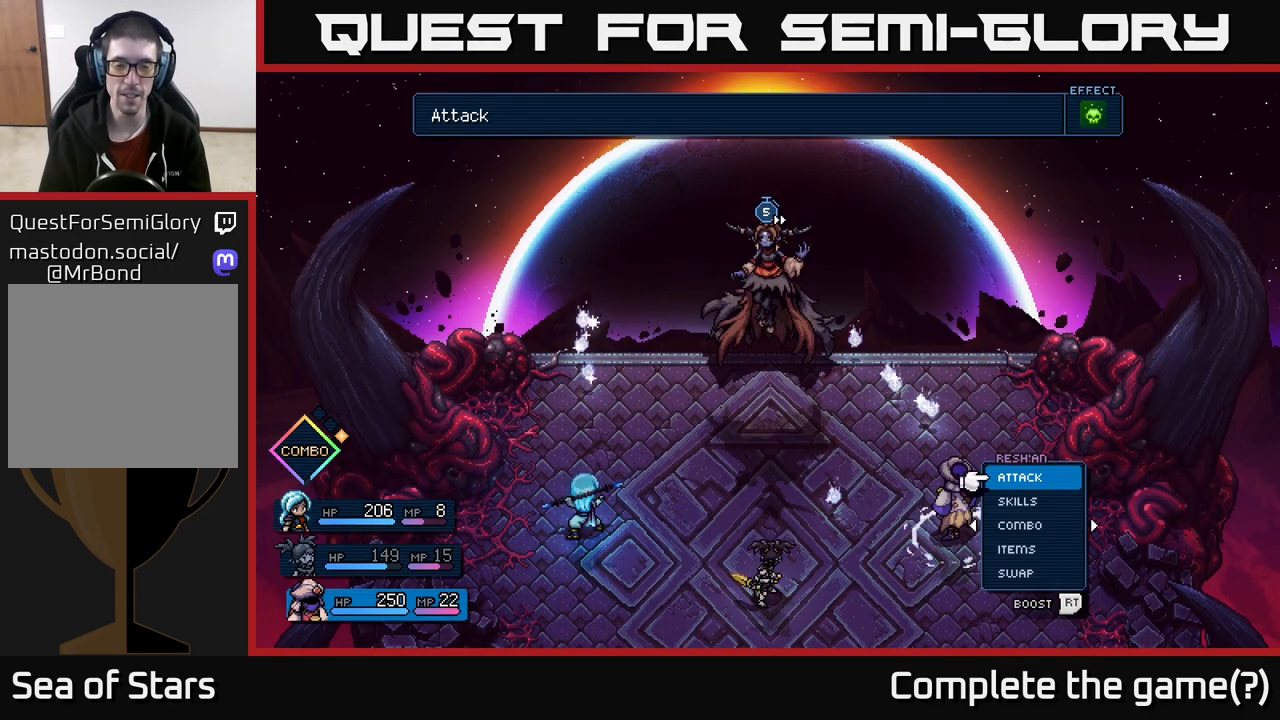
{"buttons": [], "left_stick": "center", "right_stick": "center", "events": [[117, "left_stick", "center"], [317, "left_stick", "left"], [483, "left_stick", "center"]]}
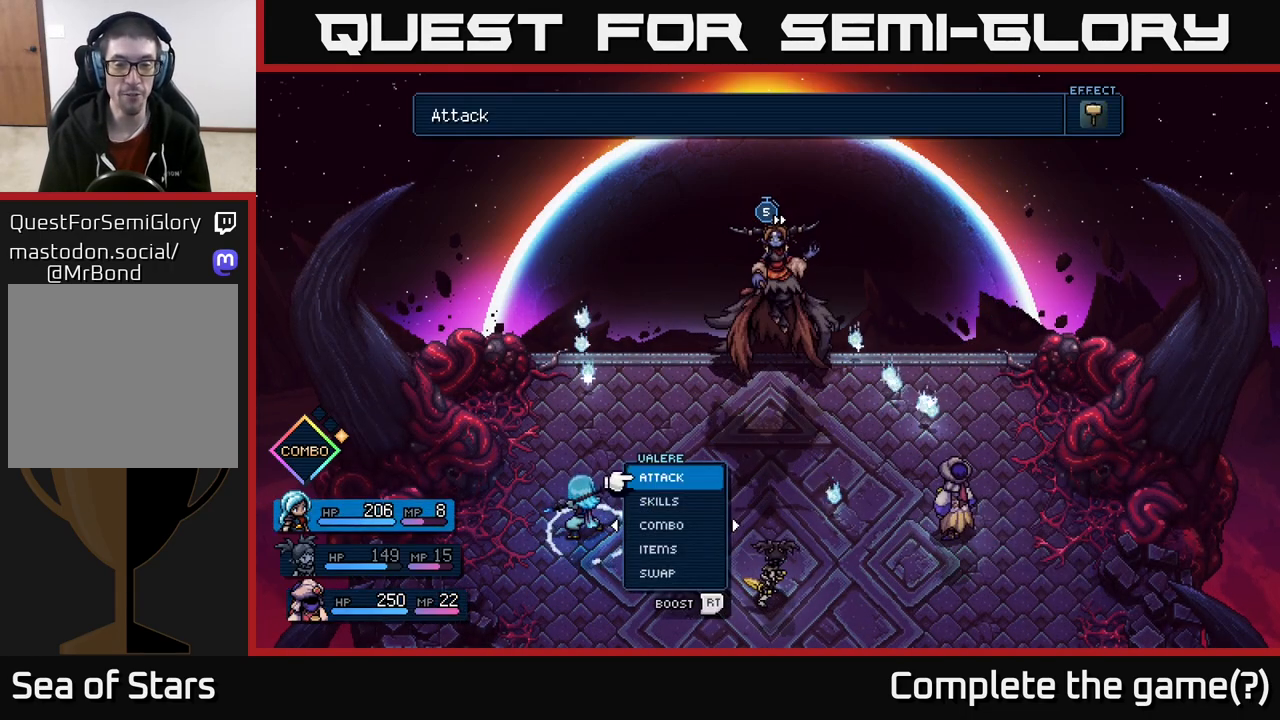
{"buttons": [], "left_stick": "center", "right_stick": "center", "events": [[83, "left_stick", "right"], [233, "left_stick", "center"], [300, "left_stick", "right"], [483, "left_stick", "center"]]}
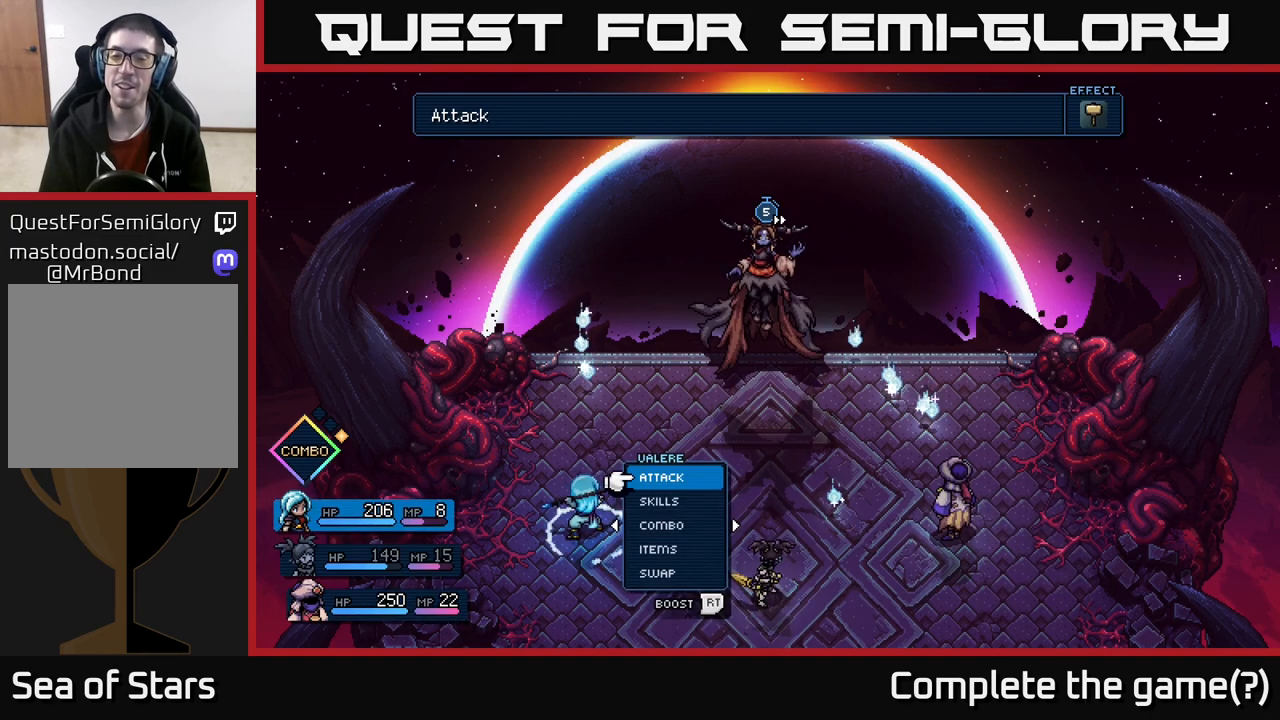
{"buttons": [], "left_stick": "right", "right_stick": "center", "events": [[367, "left_stick", "right"]]}
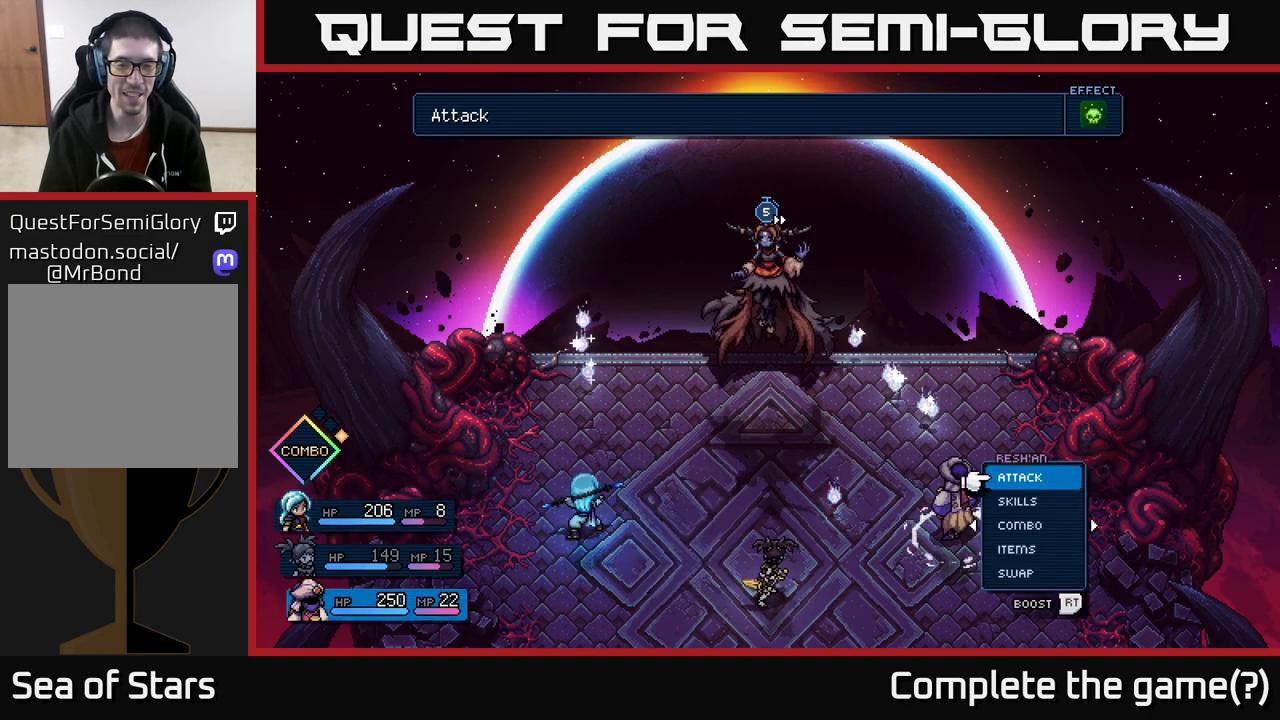
{"buttons": [], "left_stick": "center", "right_stick": "center", "events": [[50, "left_stick", "center"]]}
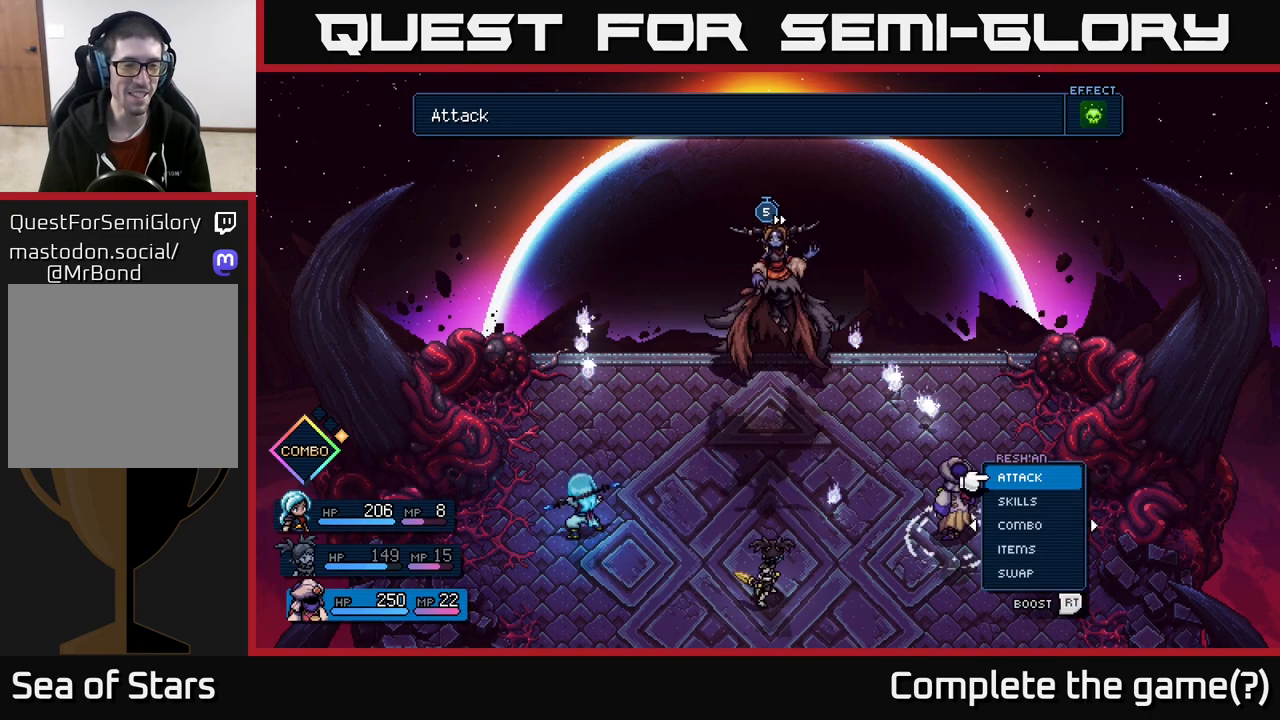
{"buttons": [], "left_stick": "center", "right_stick": "center", "events": []}
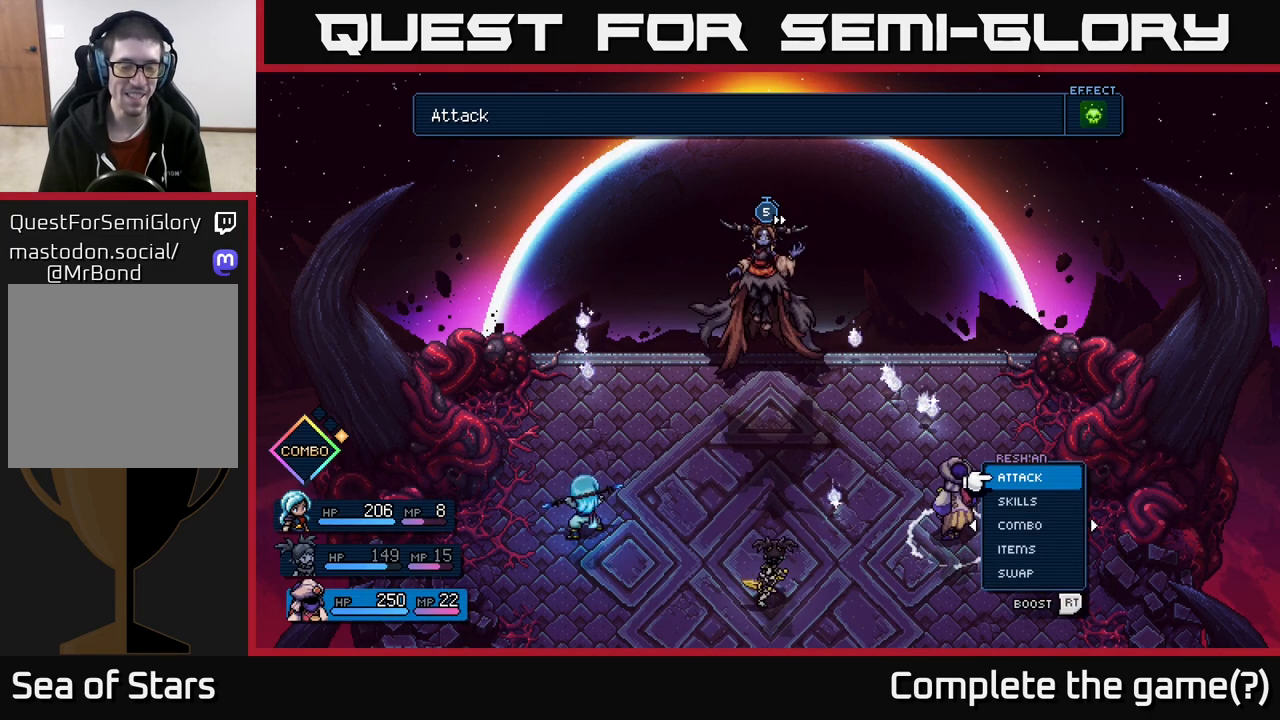
{"buttons": ["A"], "left_stick": "center", "right_stick": "center", "events": [[317, "left_stick", "up"], [500, "A", "down"], [500, "left_stick", "center"]]}